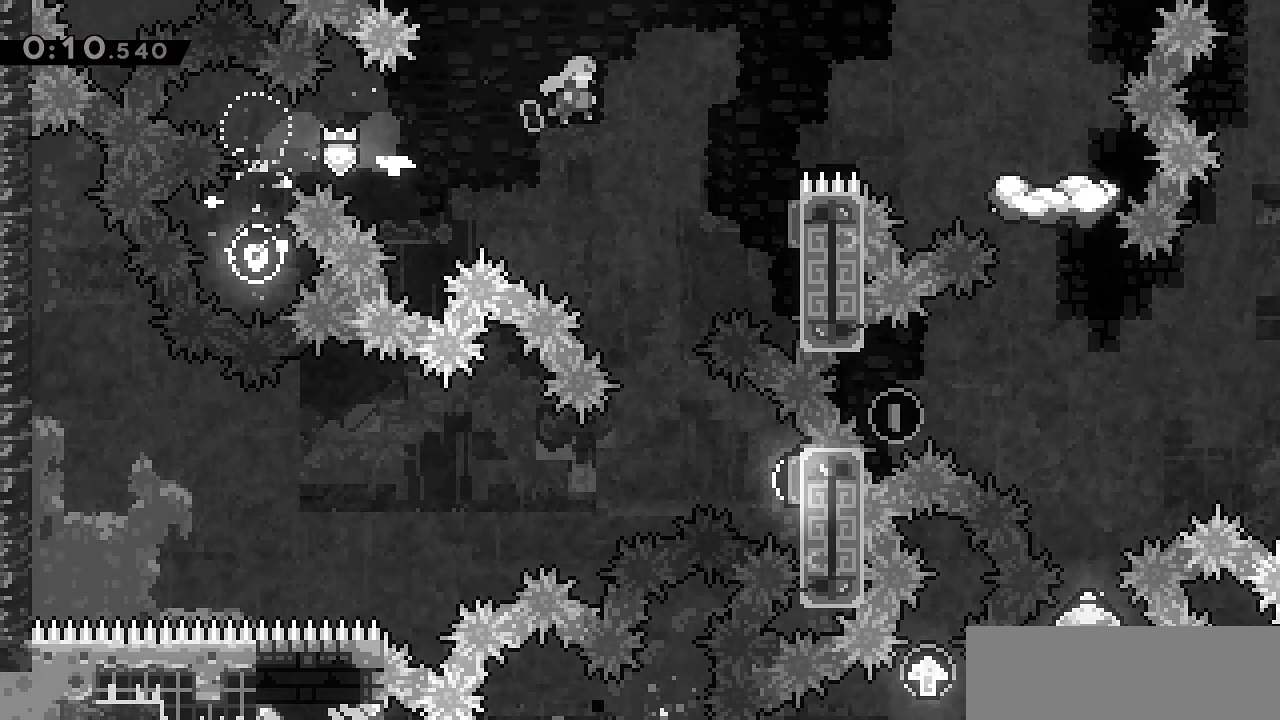
Gameplay with keyboard; each line is a JSON object with the keys held at the frame after it. "events" lists presses ("down") and releases ("up") of "dash", "down", "grab", "jump", "left", "right" and "up" between this image and that frame as [ms after this image, input, new state], when the widget could be followed in between. No other keys are recorded. Mouse input is not recorded. Key names are as the overlay labels them; some are game actions (e.g. jump) rather than physical keys.
{"keys": ["dash", "right", "up"], "events": [[50, "jump", "up"], [367, "up", "down"], [400, "dash", "down"]]}
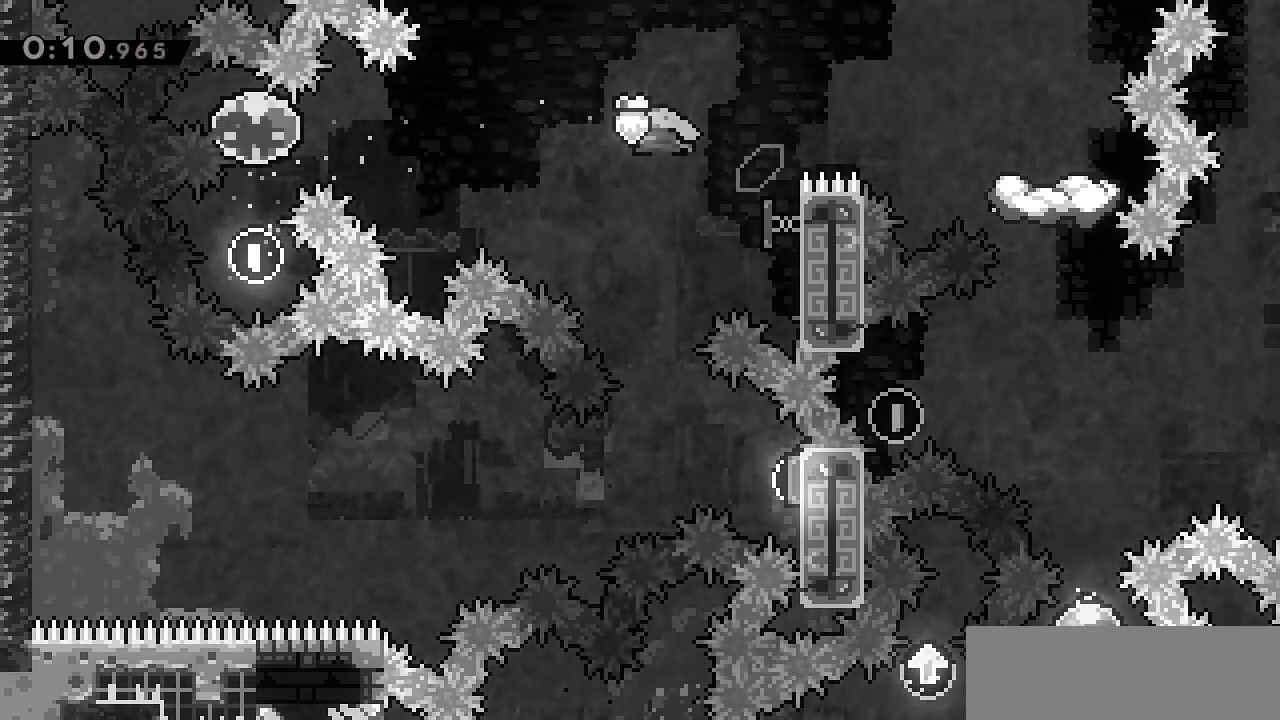
{"keys": ["right", "up"], "events": [[33, "dash", "up"], [150, "dash", "down"], [283, "dash", "up"]]}
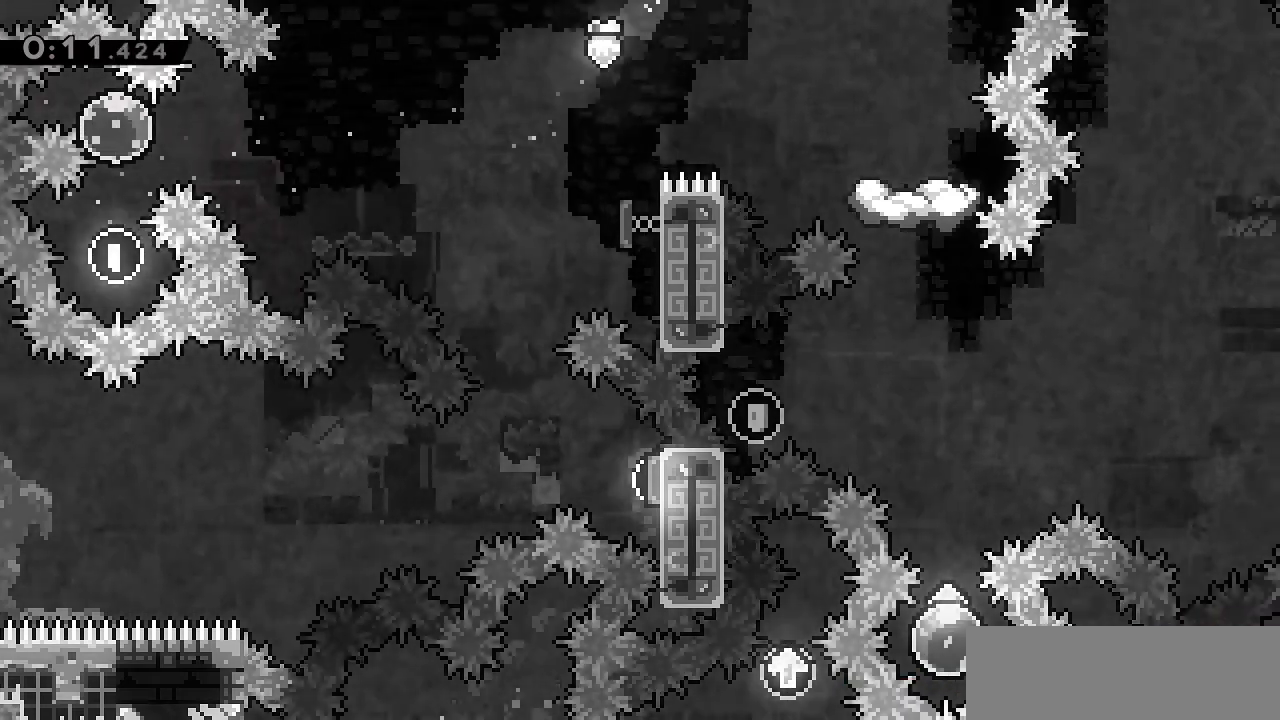
{"keys": ["jump", "left"], "events": [[217, "right", "up"], [217, "up", "up"], [467, "left", "down"], [483, "jump", "down"]]}
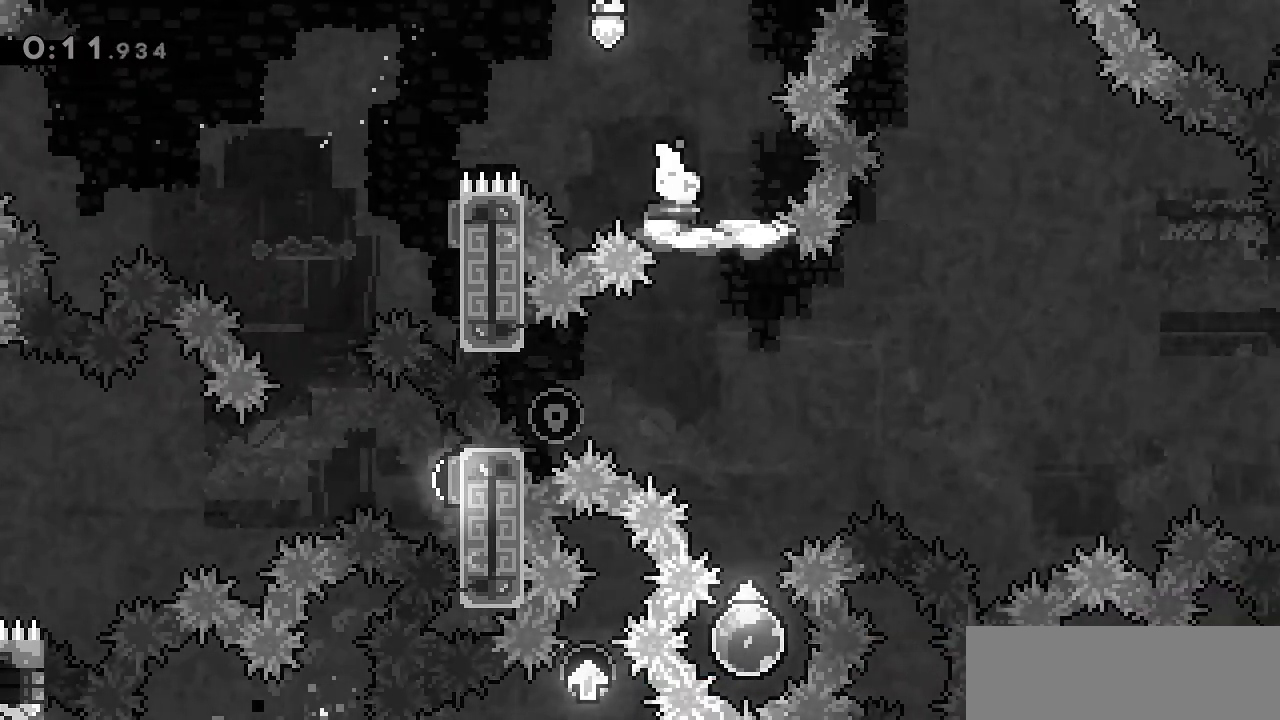
{"keys": [], "events": [[183, "left", "up"], [250, "jump", "up"], [300, "down", "down"], [300, "right", "down"], [317, "dash", "down"], [433, "dash", "up"], [467, "down", "up"], [483, "right", "up"]]}
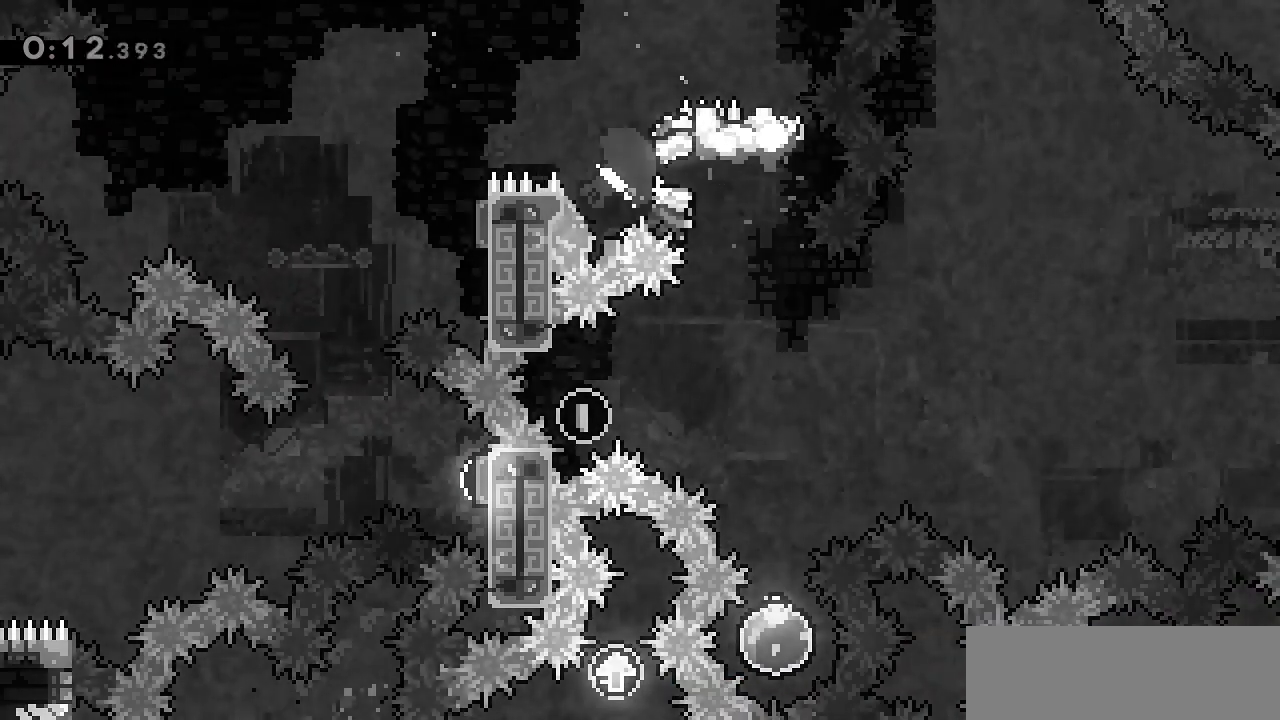
{"keys": [], "events": [[333, "jump", "down"], [467, "jump", "up"]]}
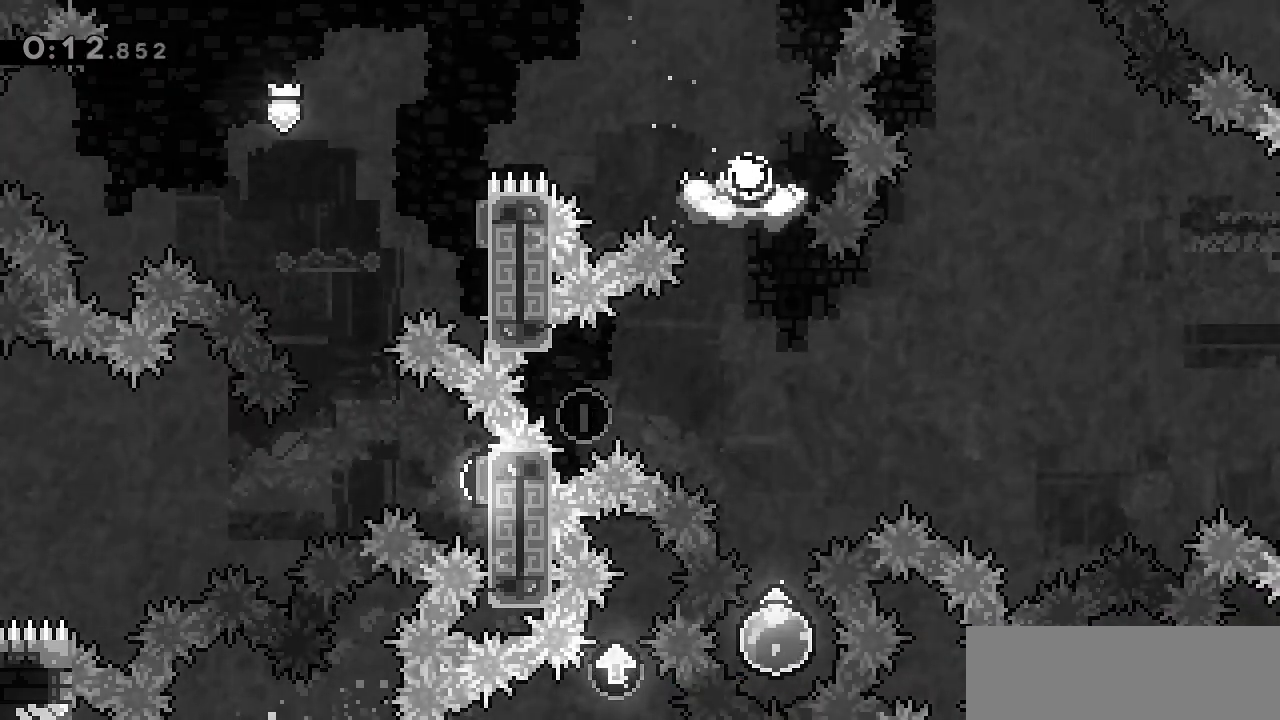
{"keys": [], "events": []}
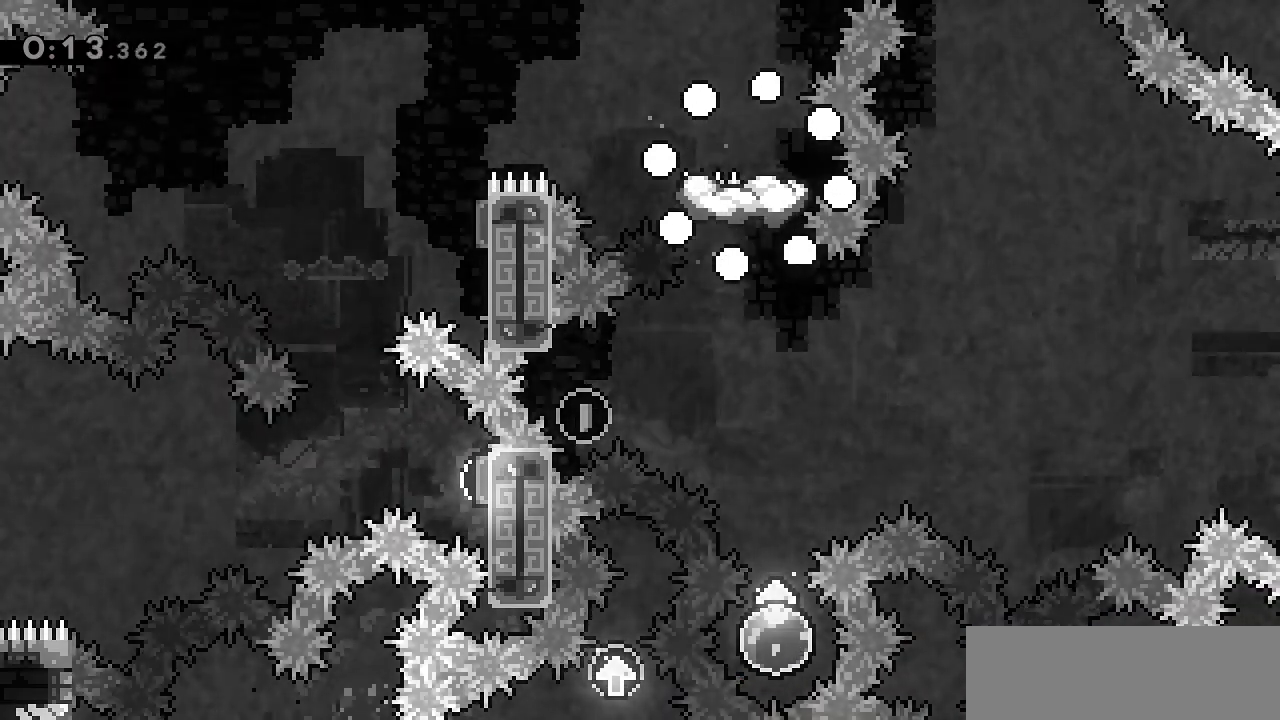
{"keys": [], "events": []}
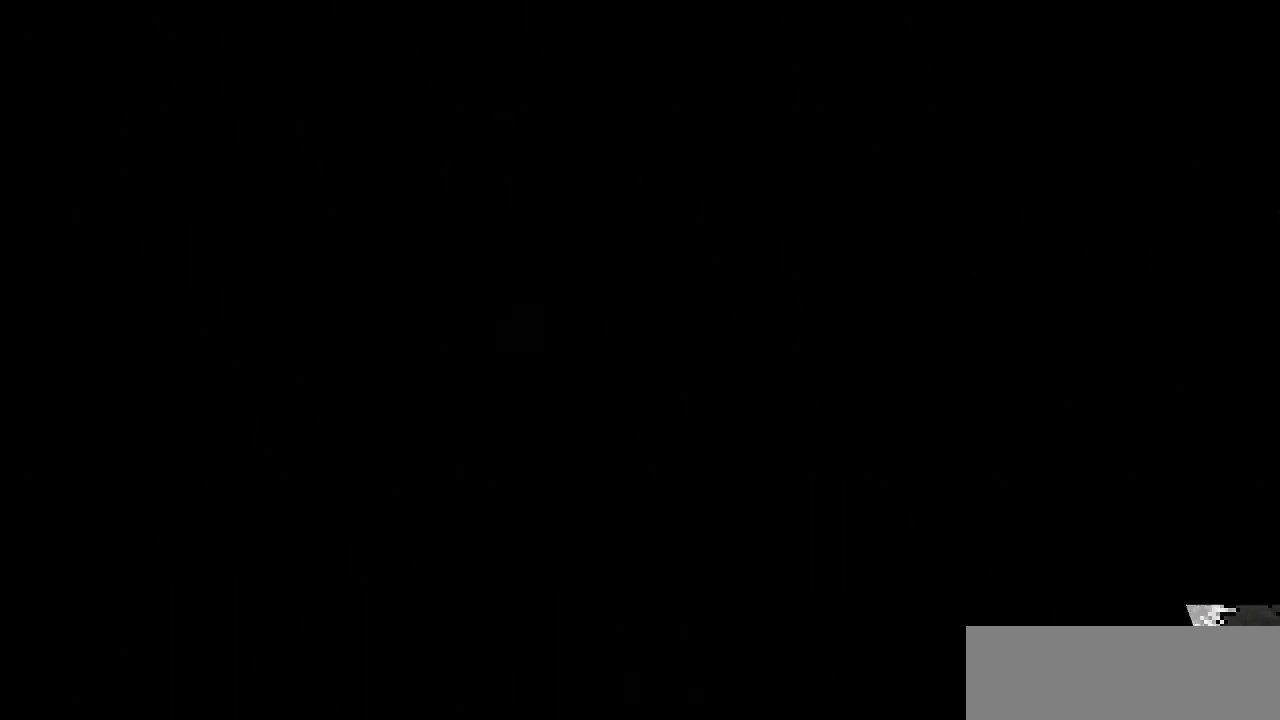
{"keys": [], "events": []}
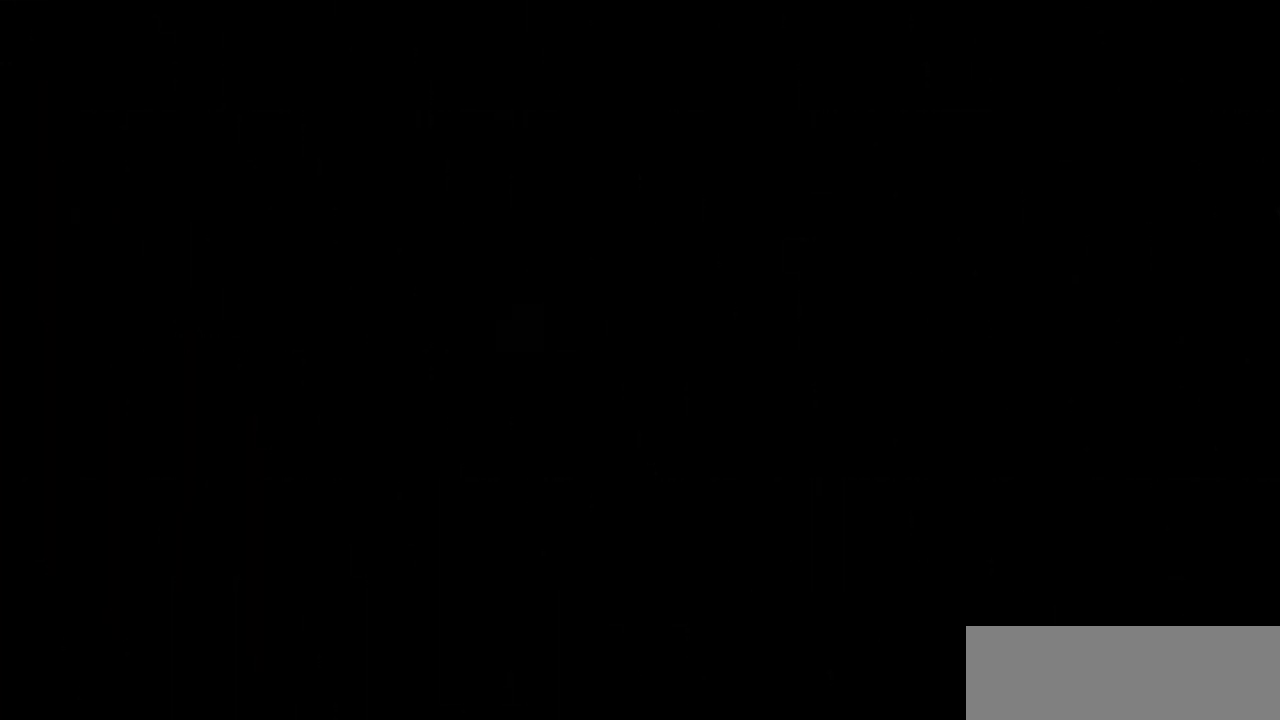
{"keys": [], "events": []}
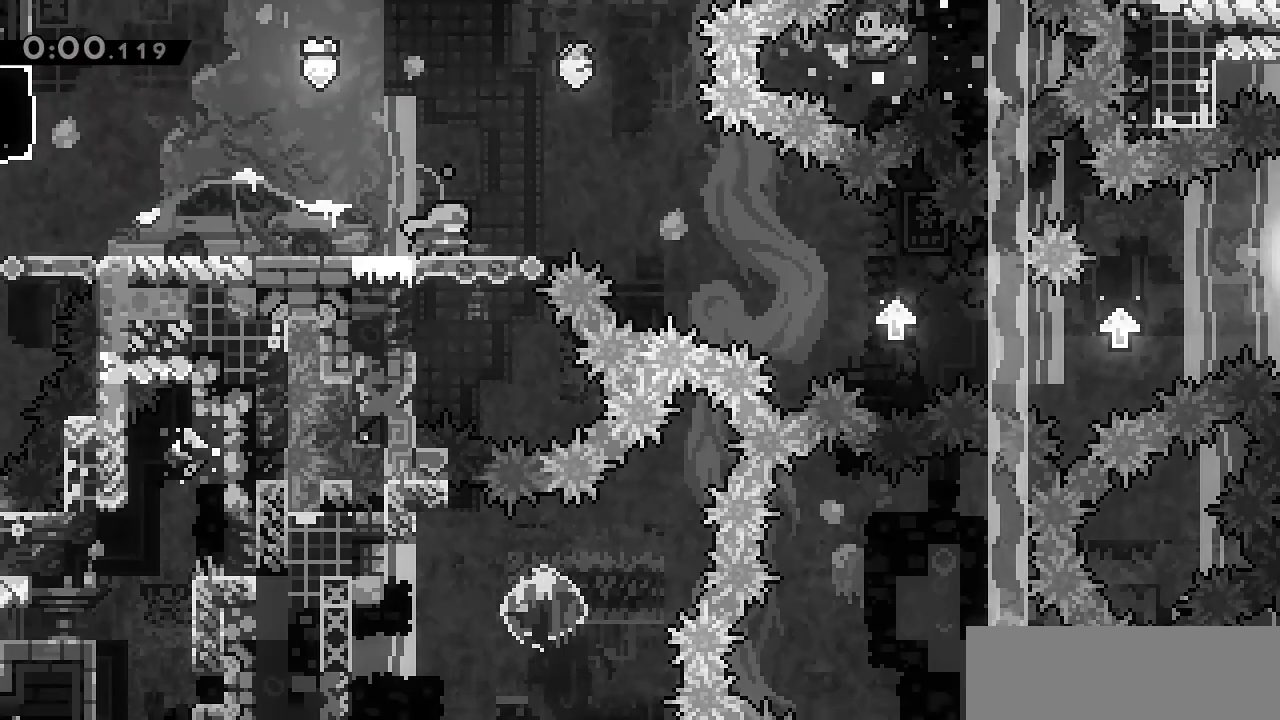
{"keys": ["up"], "events": [[83, "dash", "down"], [83, "up", "down"], [100, "left", "down"], [217, "dash", "up"], [300, "left", "up"], [317, "dash", "down"], [400, "dash", "up"]]}
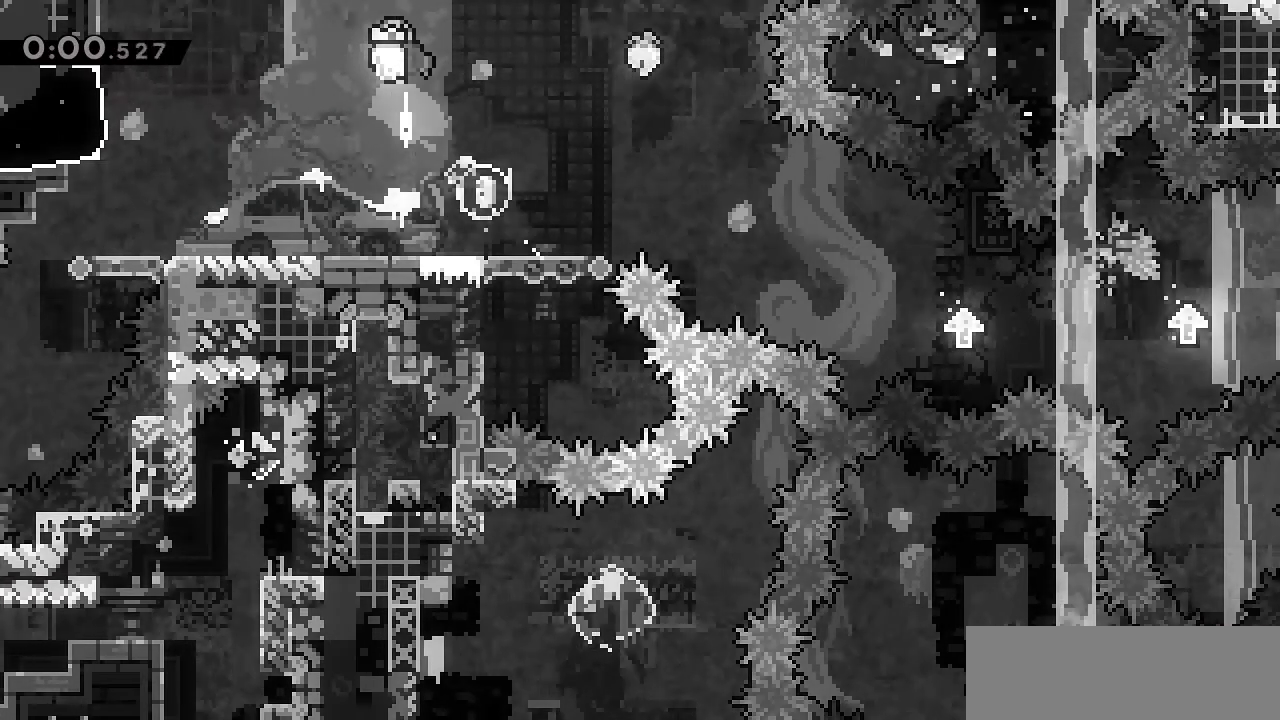
{"keys": [], "events": [[50, "up", "up"], [367, "right", "down"], [467, "right", "up"]]}
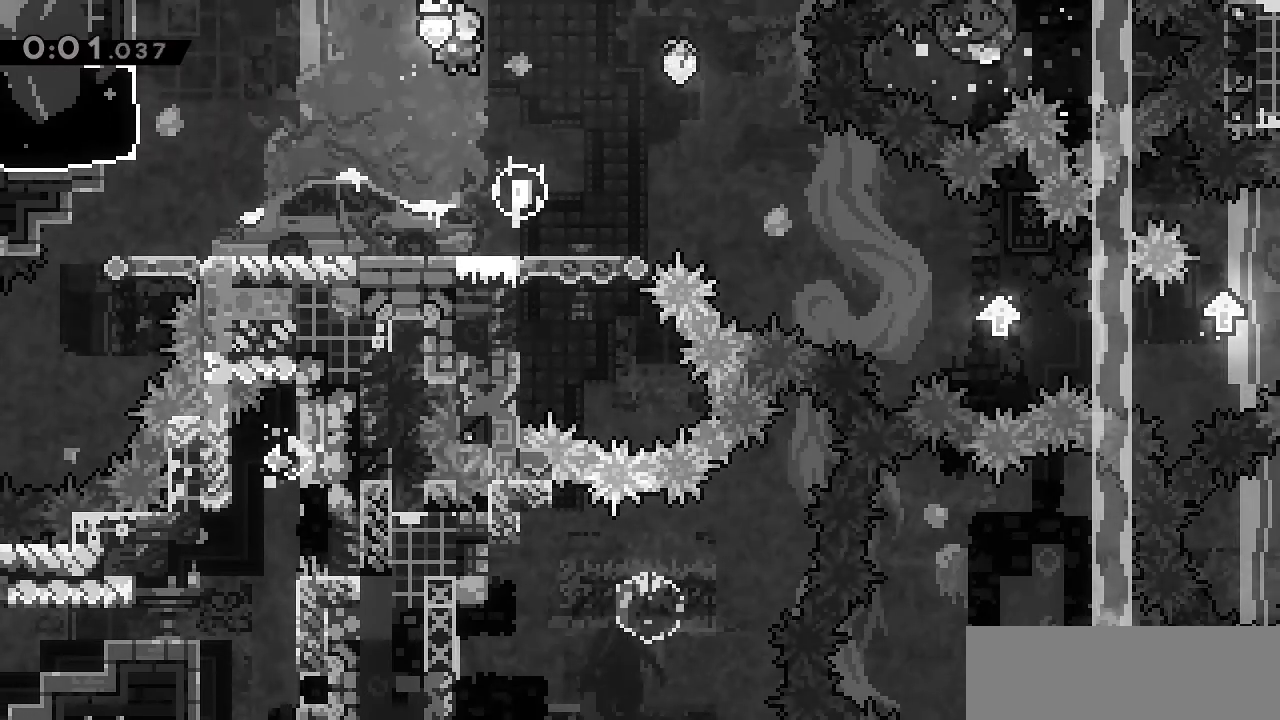
{"keys": ["jump", "right"], "events": [[17, "right", "down"], [250, "dash", "down"], [250, "down", "down"], [350, "dash", "up"], [400, "down", "up"], [433, "jump", "down"]]}
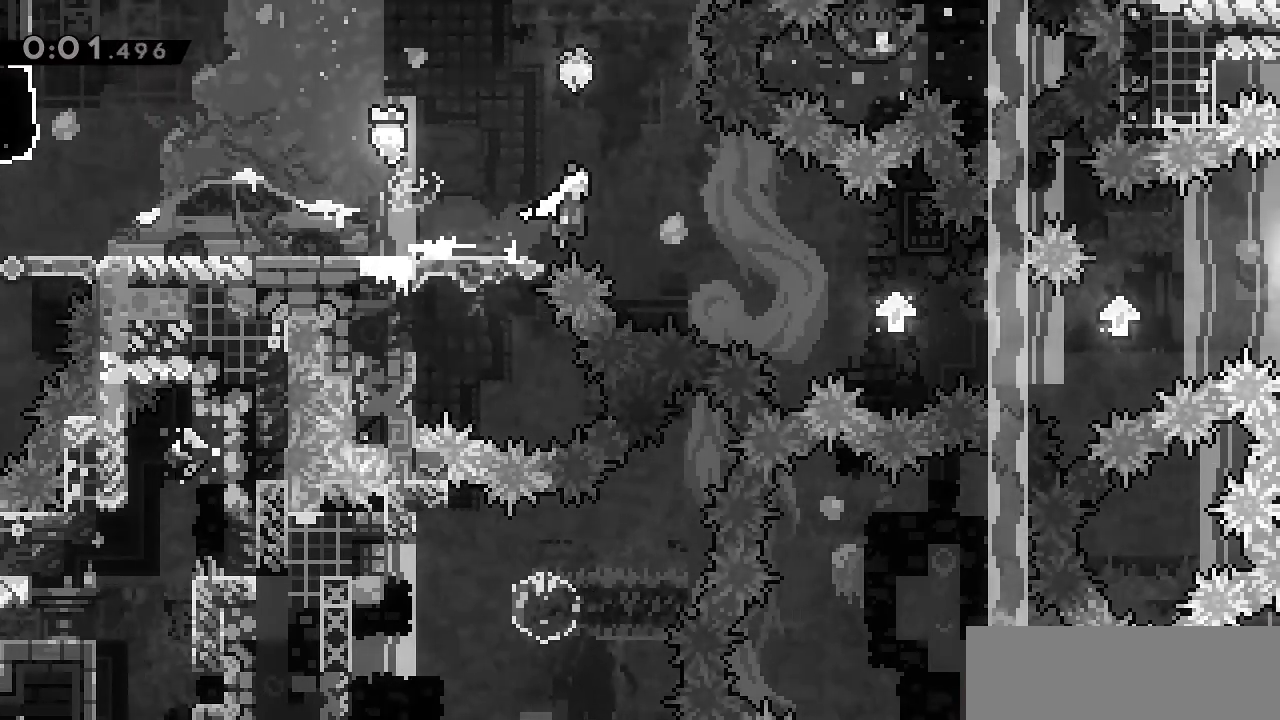
{"keys": ["jump", "right"], "events": [[50, "jump", "up"], [350, "jump", "down"]]}
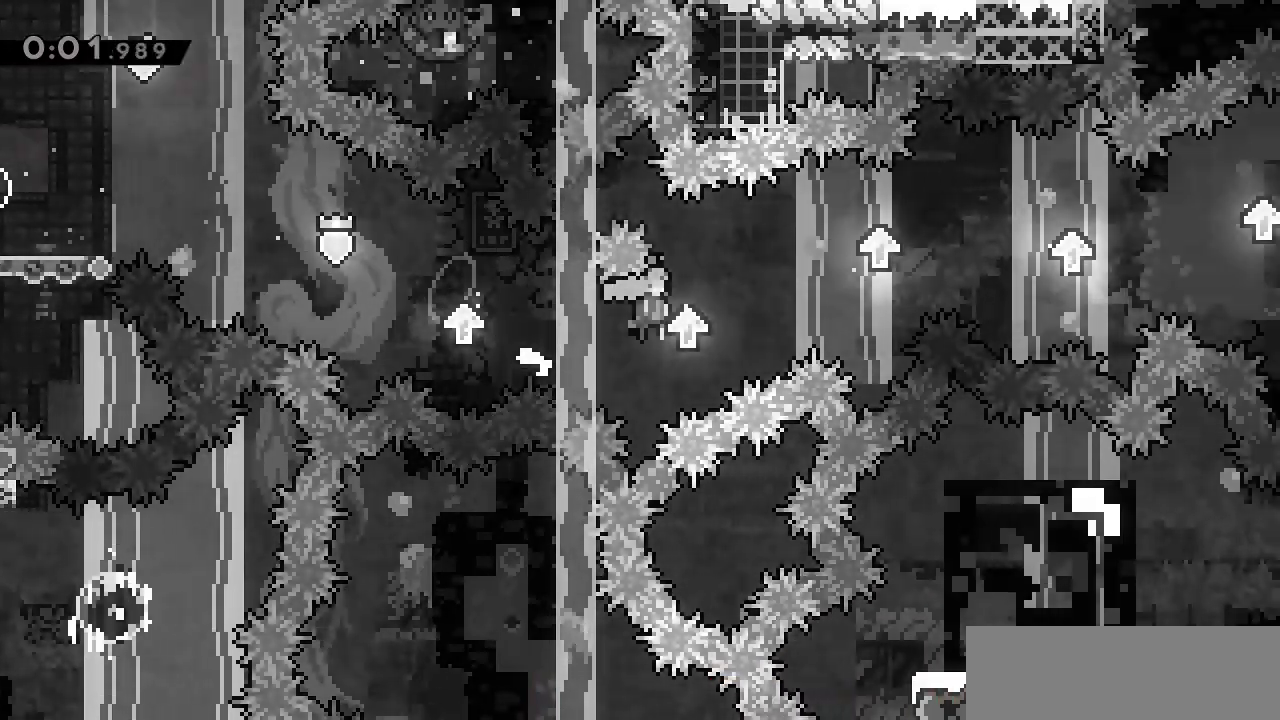
{"keys": ["right"], "events": [[83, "jump", "up"], [183, "jump", "down"], [500, "jump", "up"]]}
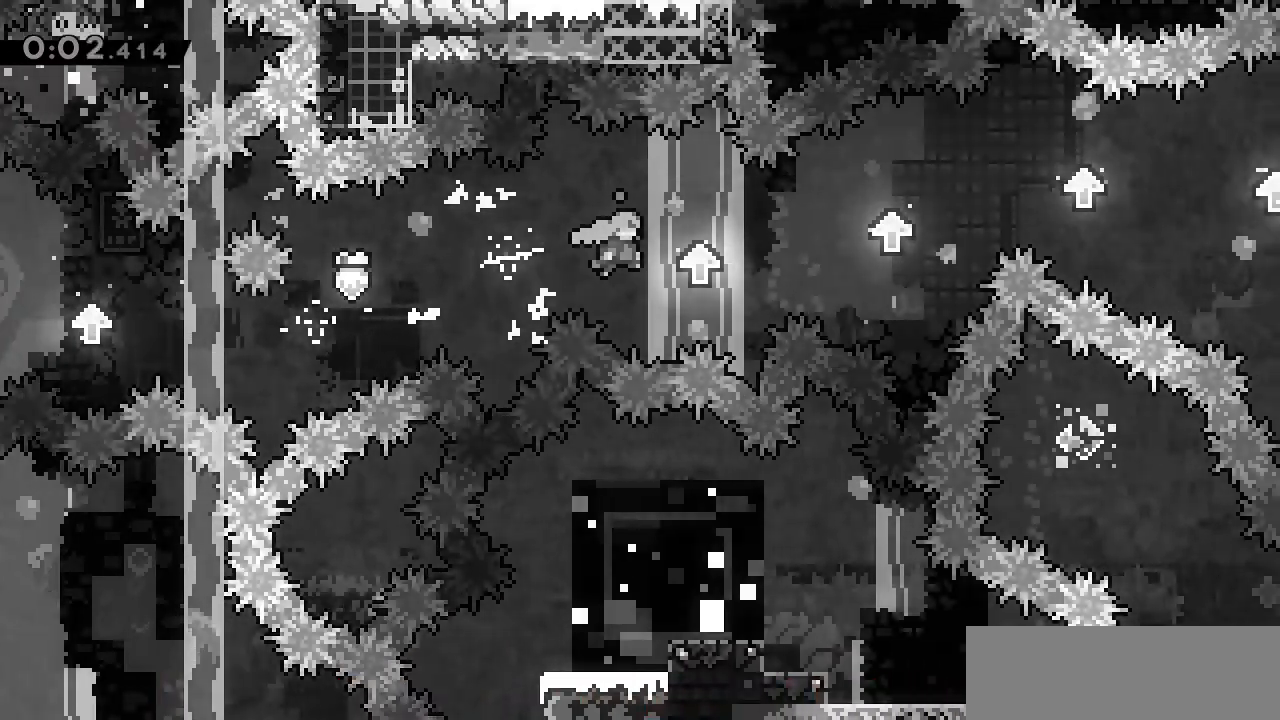
{"keys": ["right"], "events": [[117, "jump", "down"], [500, "jump", "up"]]}
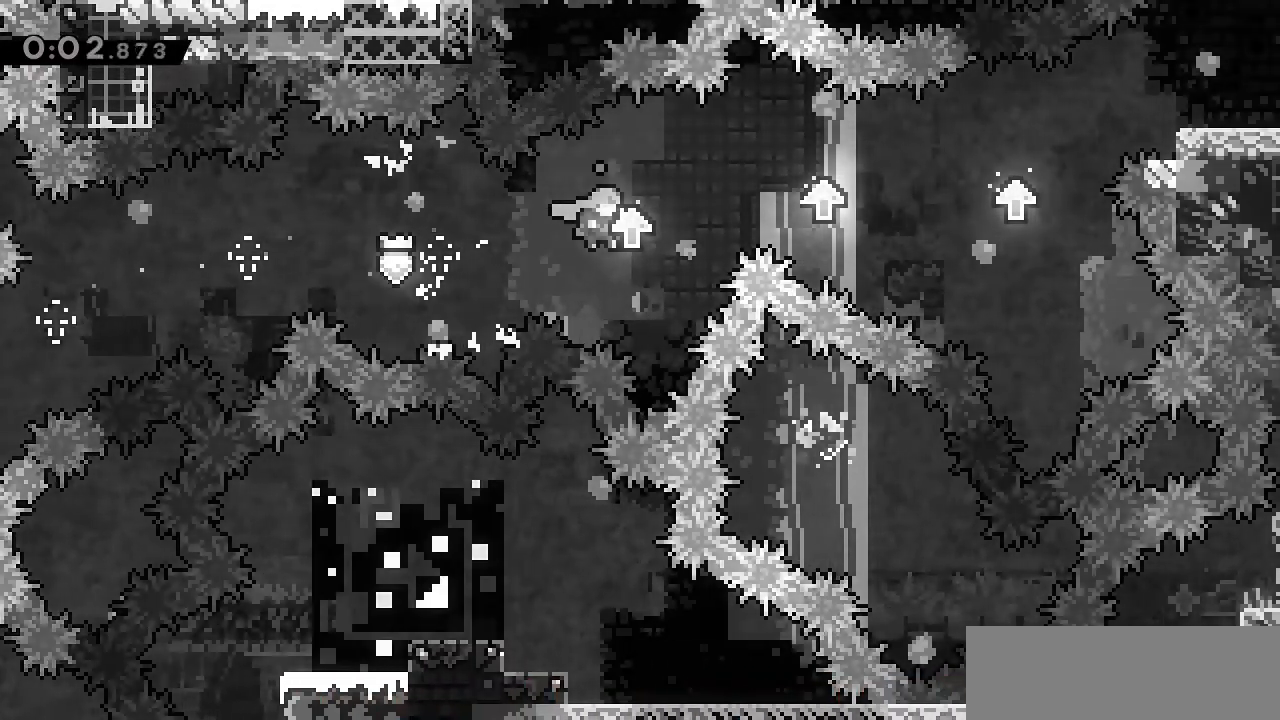
{"keys": ["right"]}
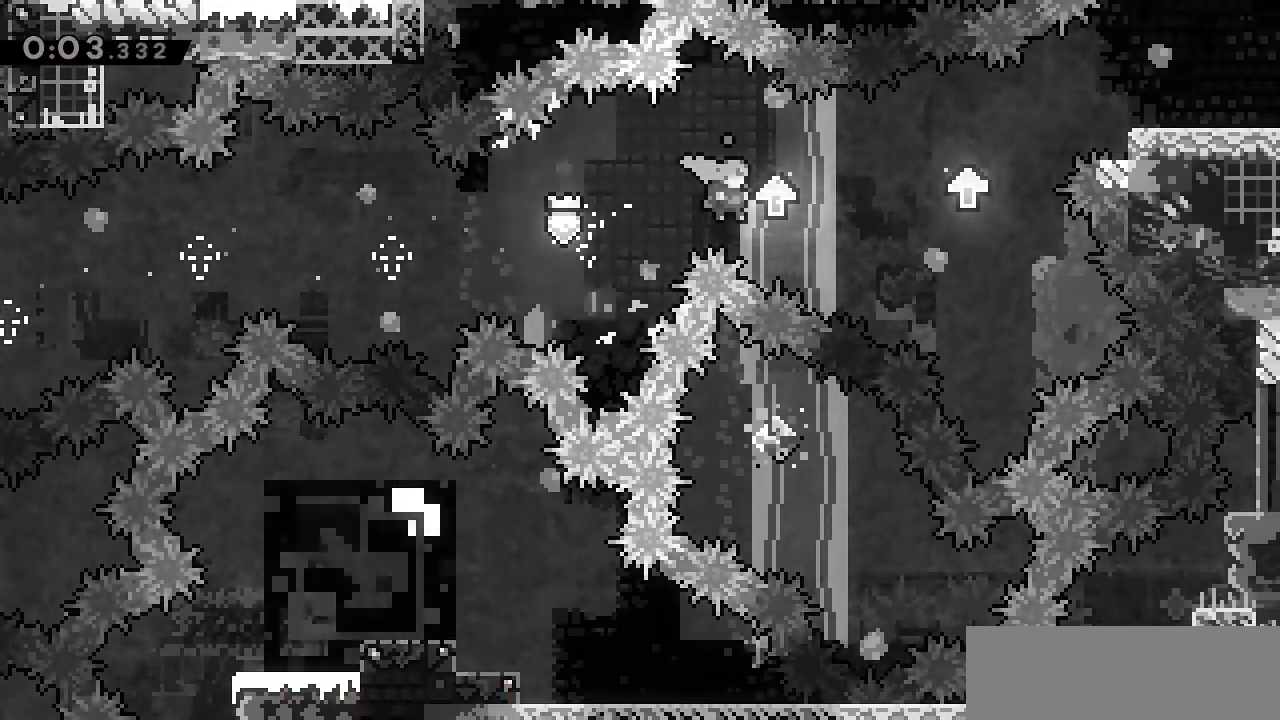
{"keys": ["right"], "events": [[33, "jump", "down"], [450, "jump", "up"]]}
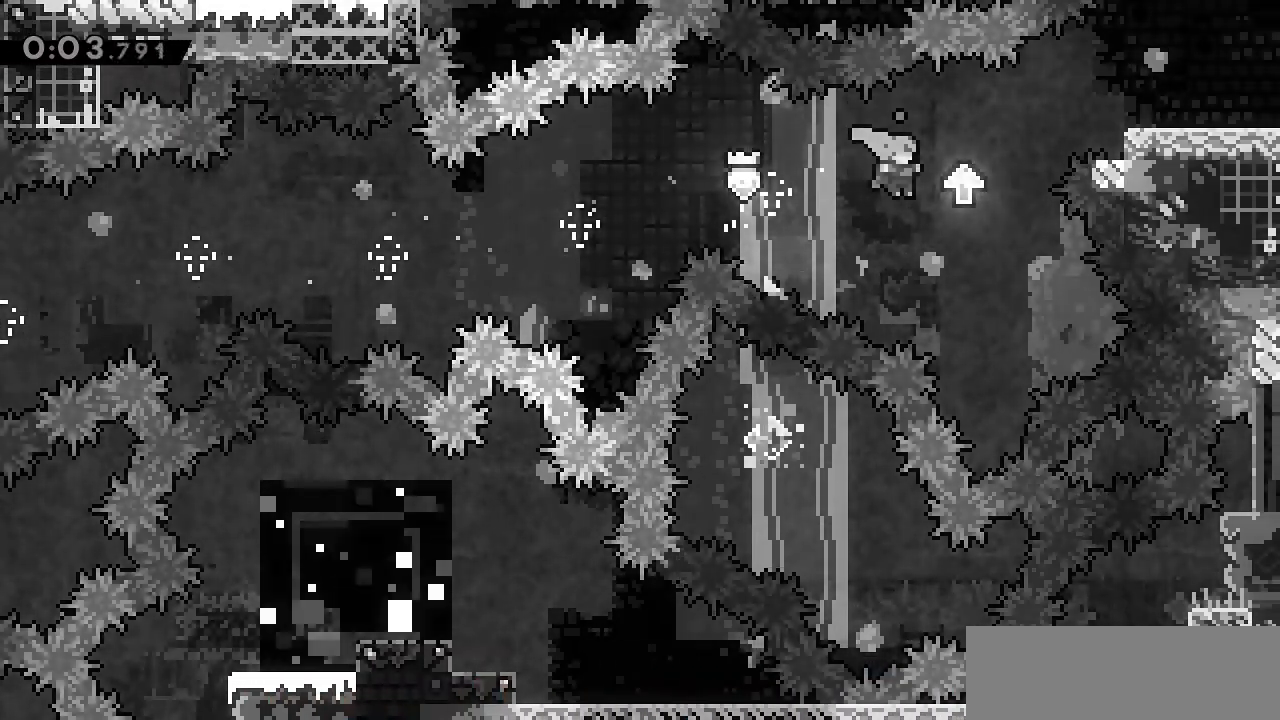
{"keys": ["jump", "right"], "events": [[33, "jump", "down"], [350, "jump", "up"], [383, "jump", "down"]]}
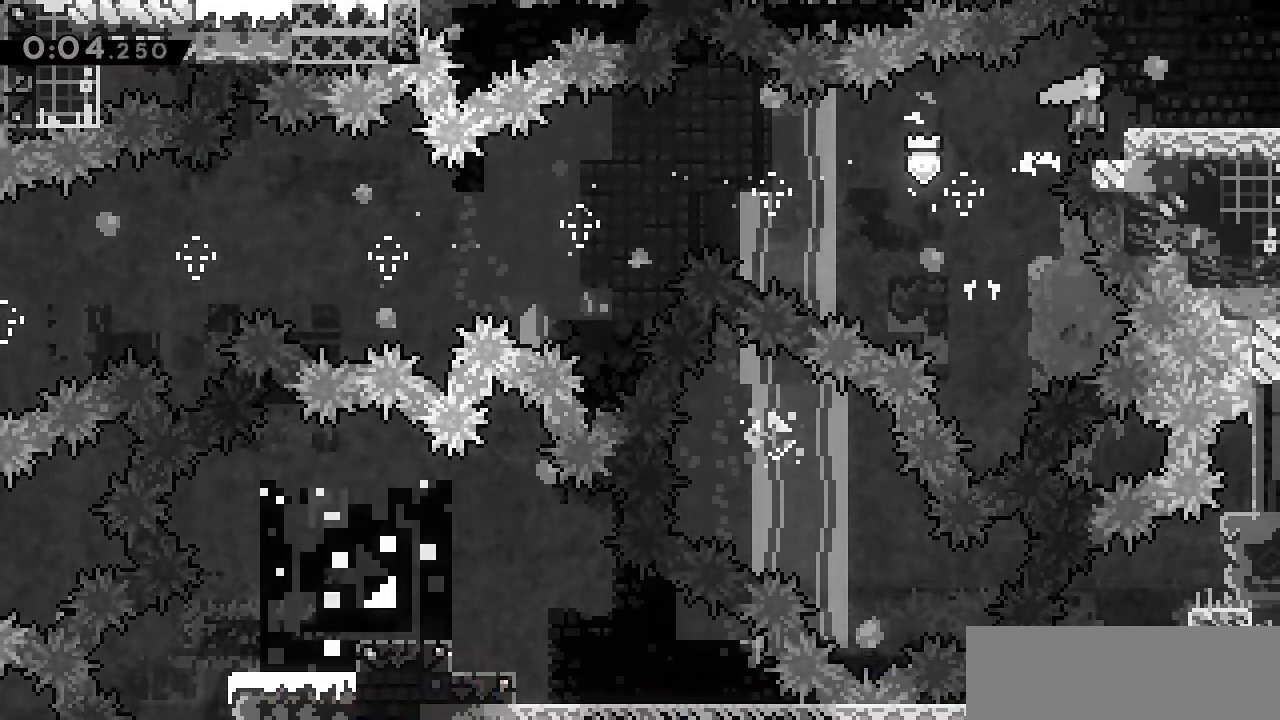
{"keys": ["right"], "events": [[283, "jump", "up"]]}
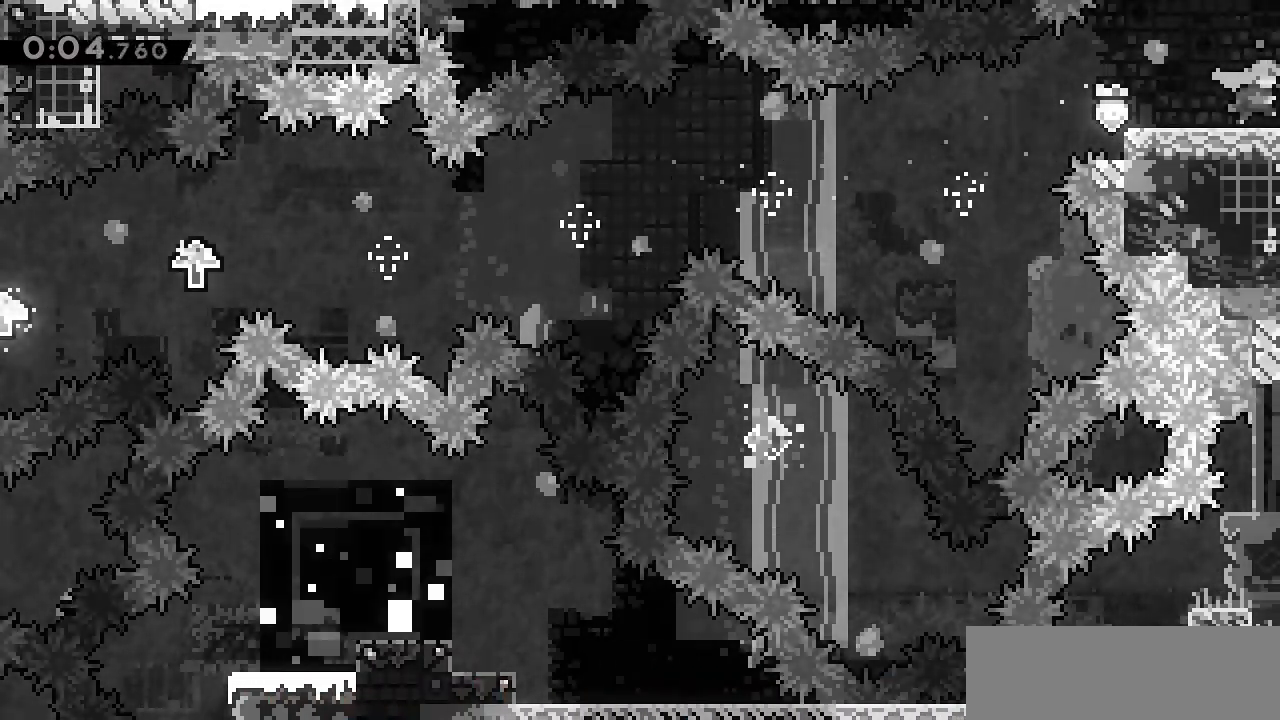
{"keys": ["right"], "events": []}
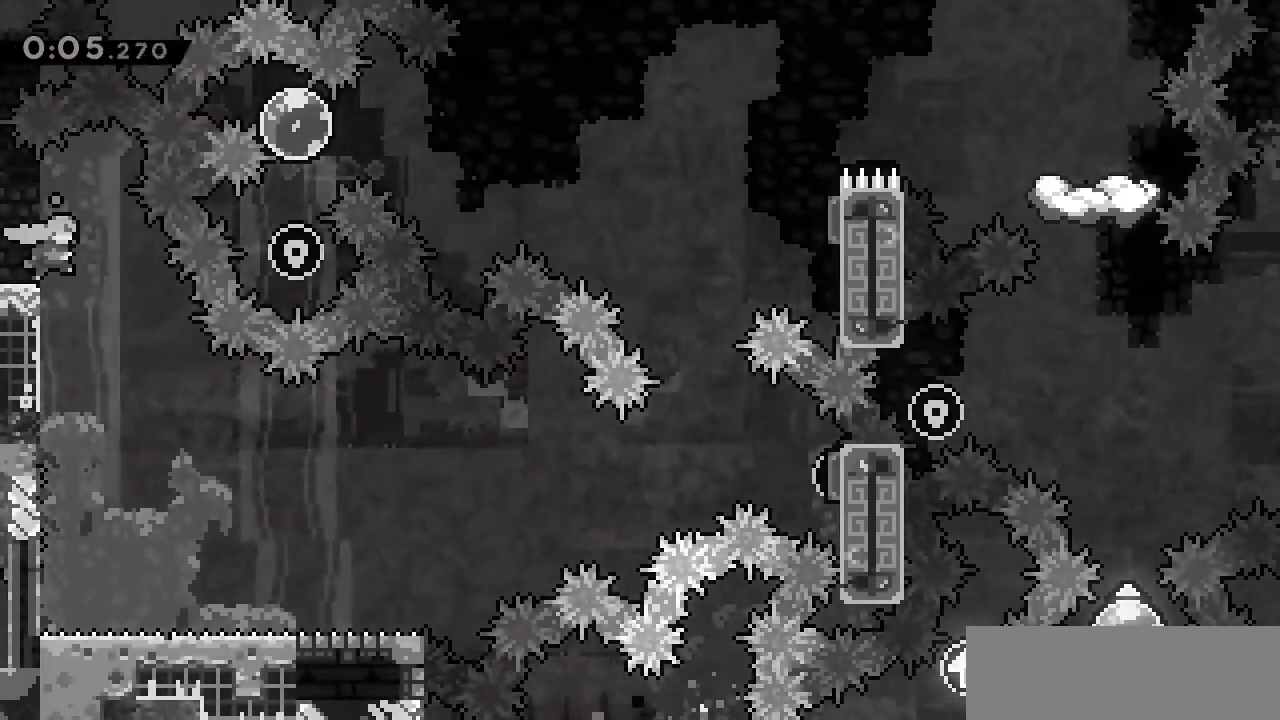
{"keys": ["right"], "events": []}
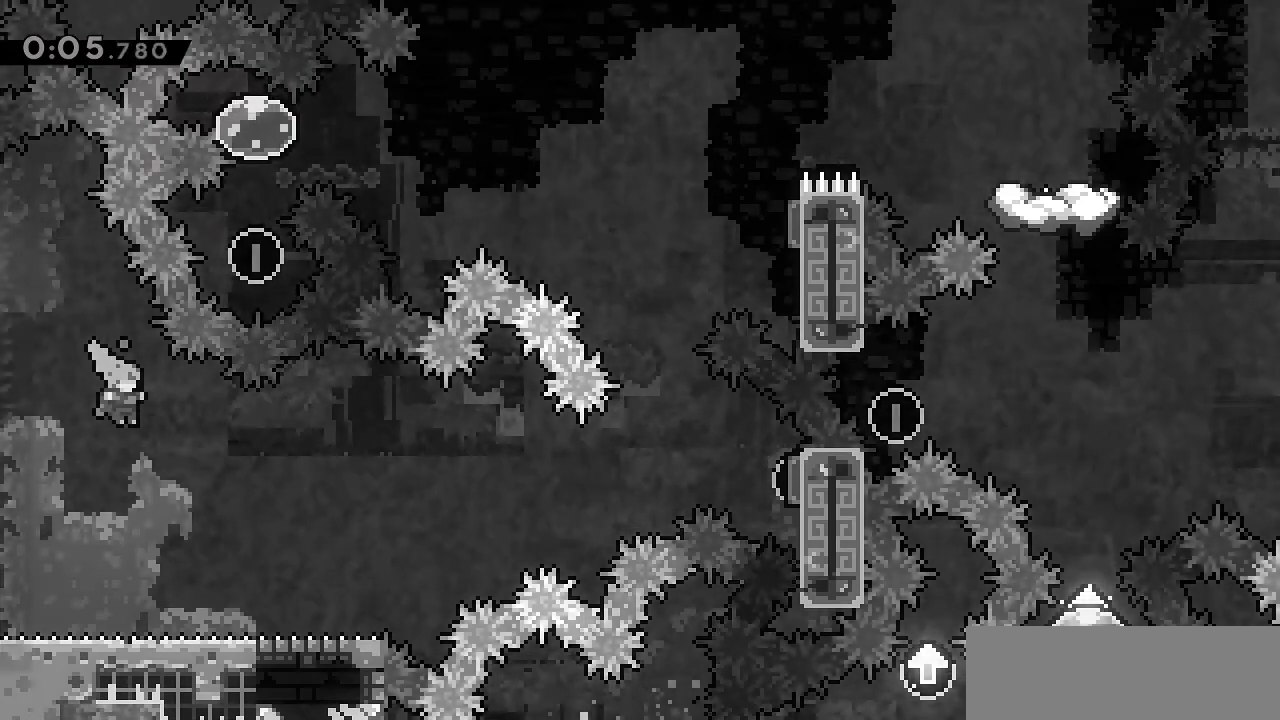
{"keys": ["jump", "right"], "events": [[433, "jump", "down"]]}
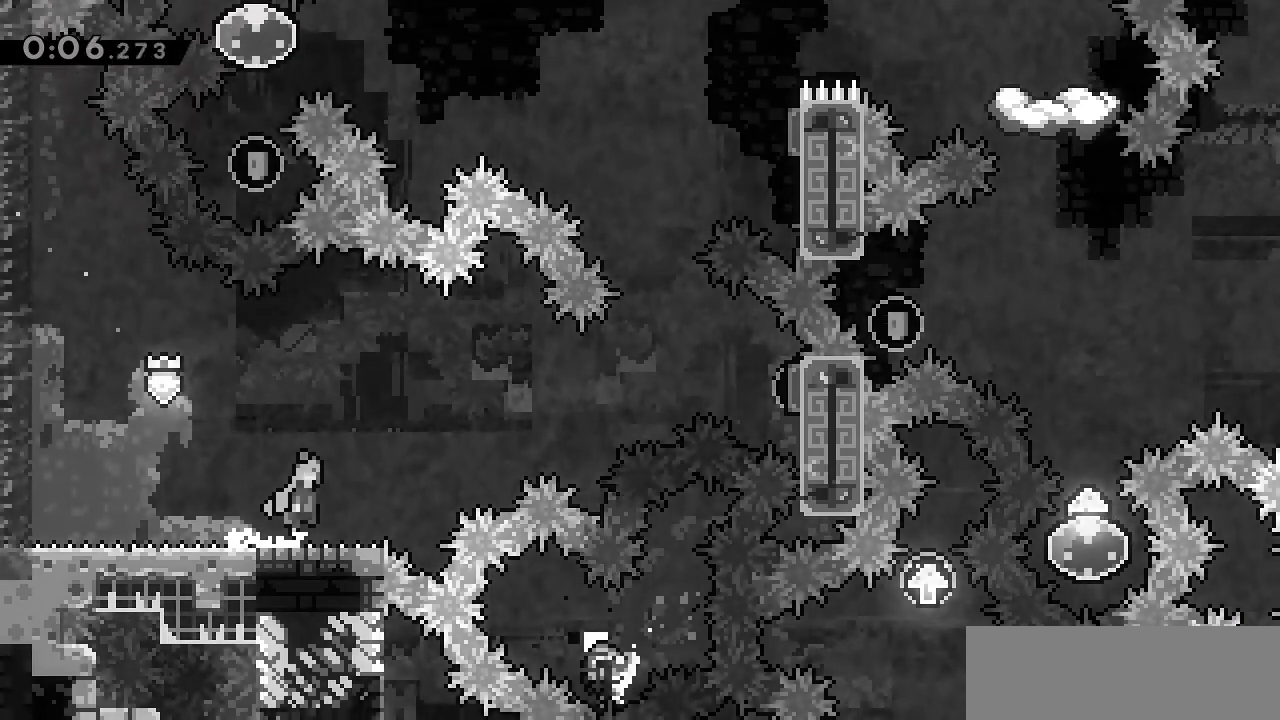
{"keys": ["right"], "events": [[150, "jump", "up"], [200, "up", "down"], [217, "dash", "down"], [367, "dash", "up"], [450, "up", "up"]]}
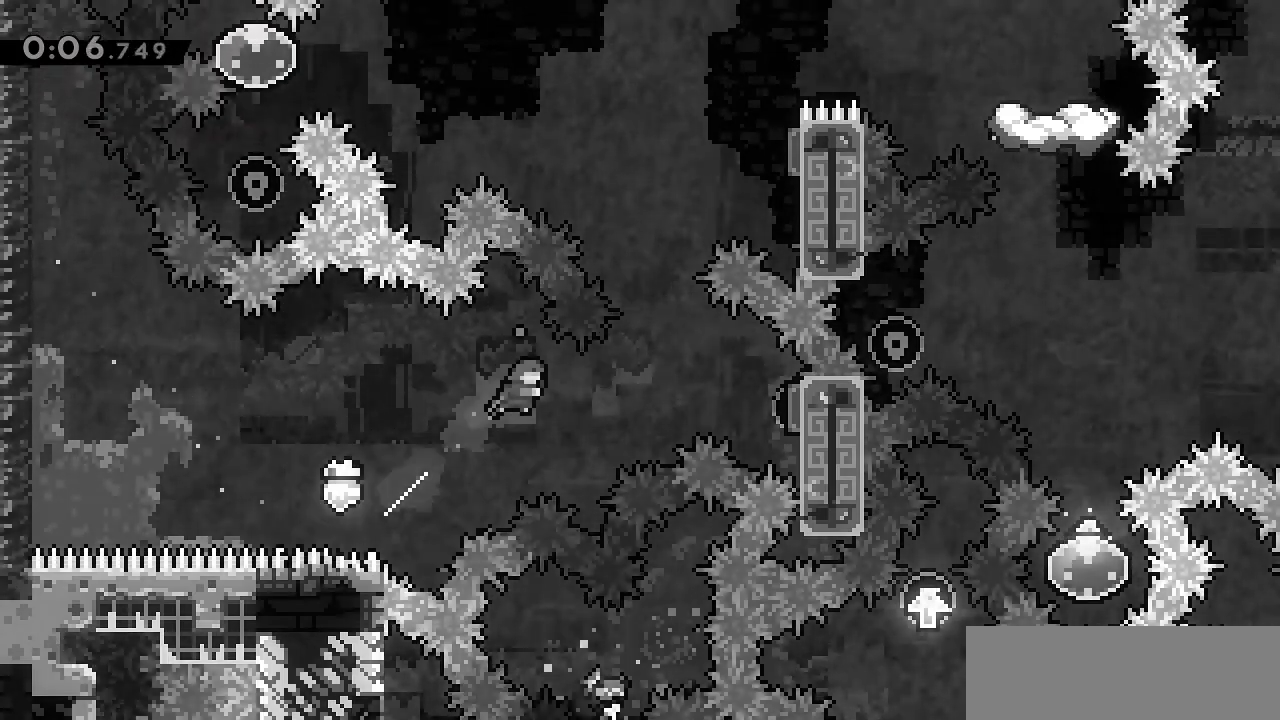
{"keys": ["right"], "events": [[233, "dash", "down"], [350, "dash", "up"]]}
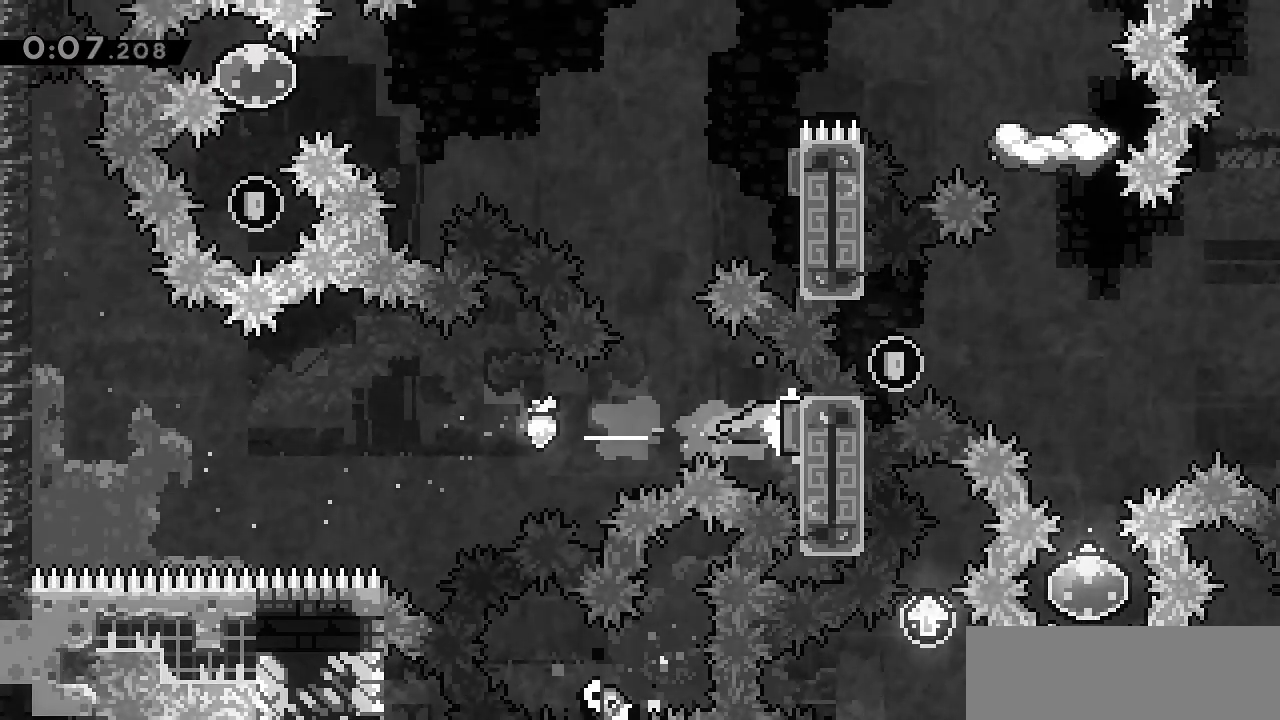
{"keys": ["right"], "events": [[17, "right", "up"], [67, "up", "down"], [117, "dash", "down"], [233, "dash", "up"], [283, "up", "up"], [450, "right", "down"]]}
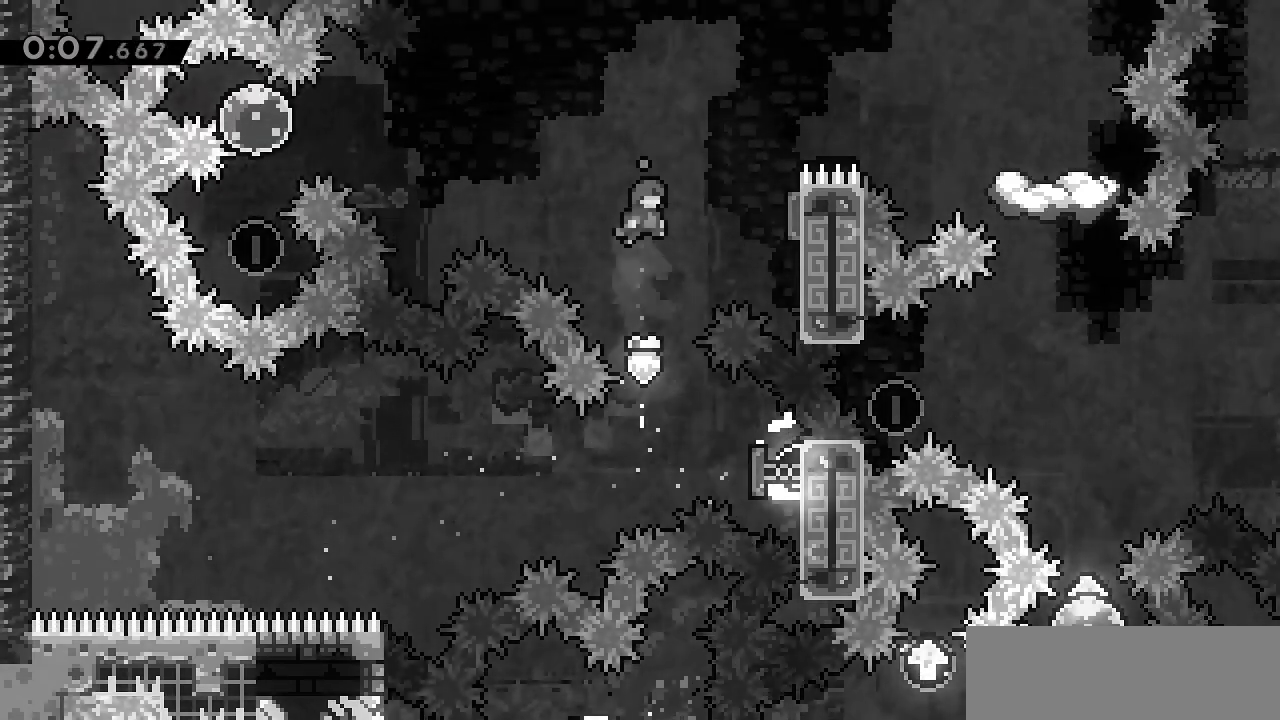
{"keys": [], "events": [[167, "dash", "down"], [183, "up", "down"], [250, "dash", "up"], [350, "up", "up"], [400, "right", "up"]]}